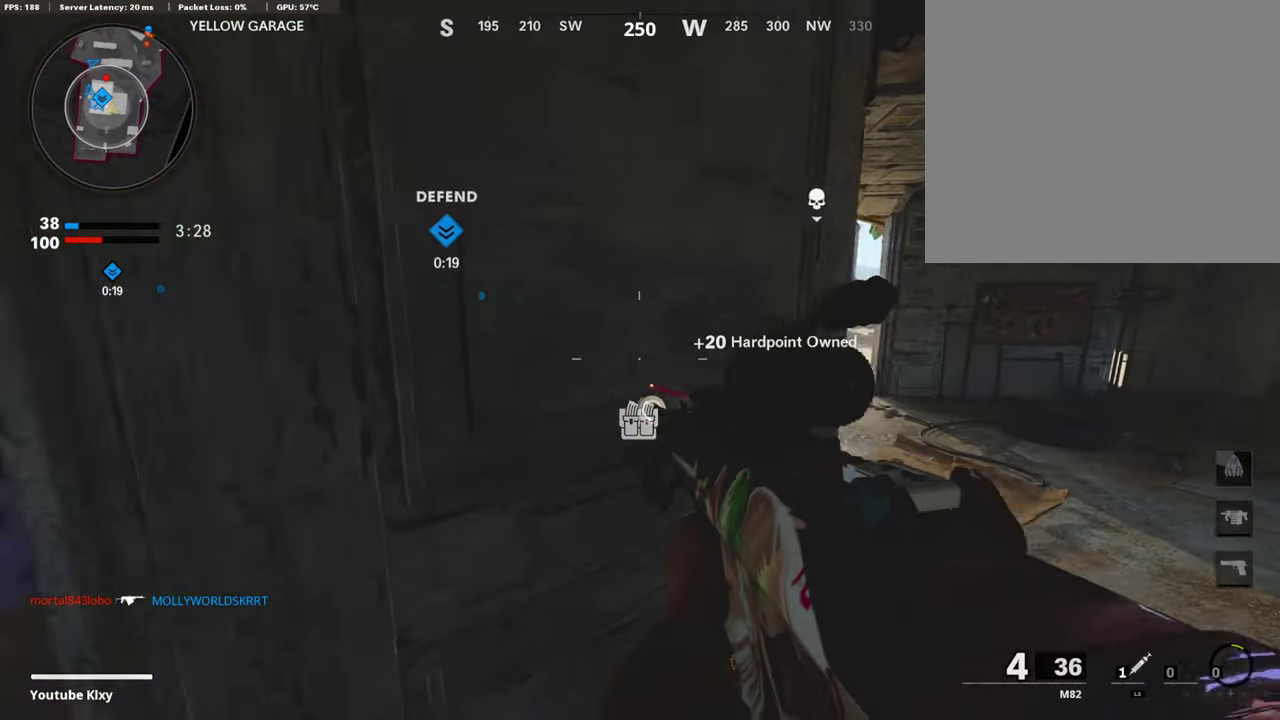
Gameplay with a controller (PlayStation layout); each line is a JSON object with the inputs held at the frame after it (dt_ms = milliseconds from this image to that frame). "events" lists button and stick changes between this image and that frame as [ms after this image, input, new state], when the widget could be followed in between.
{"dt_ms": 504, "buttons": ["L1"], "left_stick": "left", "right_stick": "center", "events": [[34, "L1", "up"], [101, "L1", "down"], [168, "left_stick", "center"], [219, "left_stick", "left"], [269, "right_stick", "up-right"], [403, "right_stick", "center"]]}
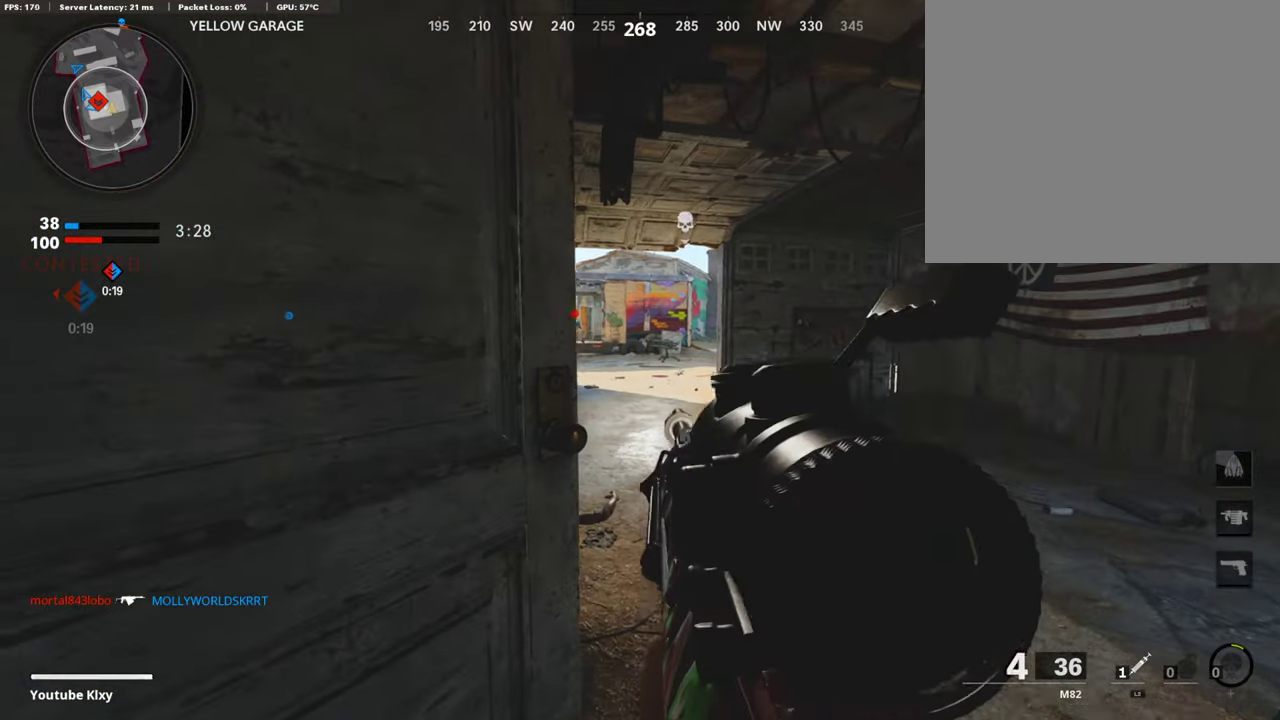
{"dt_ms": 504, "buttons": ["L1"], "left_stick": "right", "right_stick": "up-left", "events": [[50, "left_stick", "center"], [101, "left_stick", "right"], [101, "right_stick", "up"], [168, "right_stick", "up-left"]]}
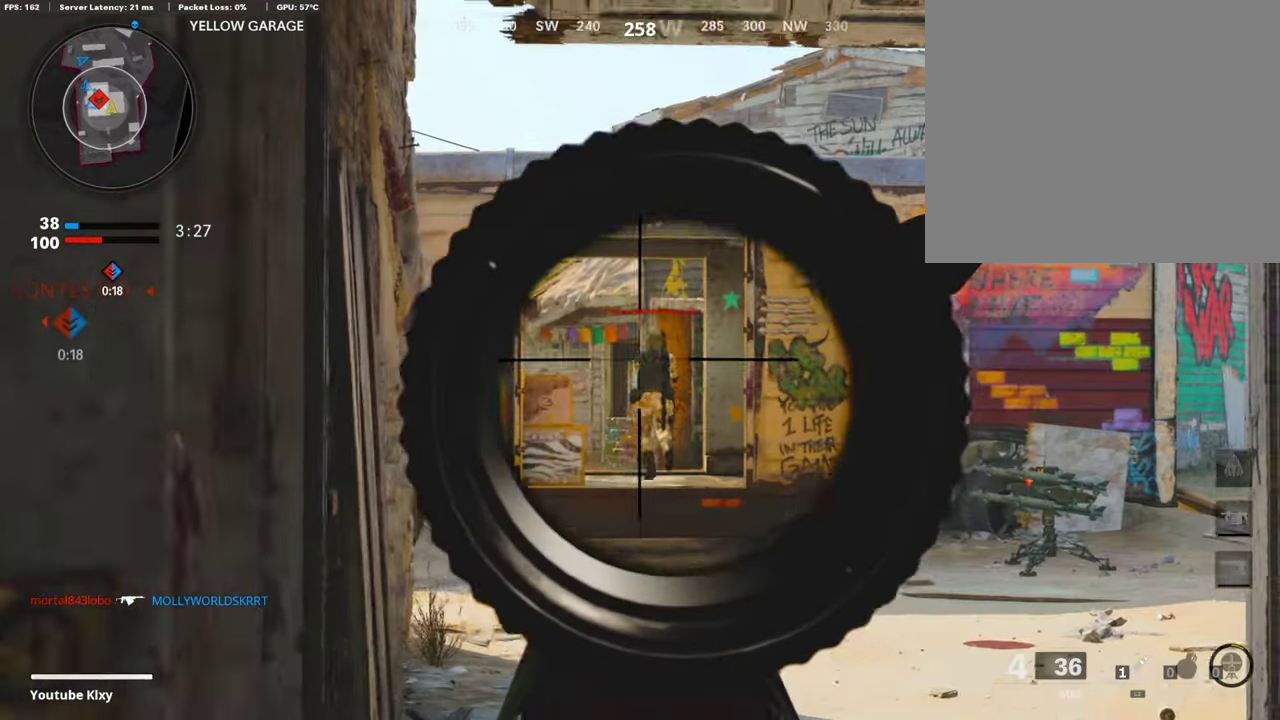
{"dt_ms": 503, "buttons": ["L1"], "left_stick": "center", "right_stick": "center", "events": [[16, "left_stick", "center"], [100, "R1", "down"], [100, "right_stick", "center"], [134, "left_stick", "left"], [235, "R1", "up"], [251, "right_stick", "down"], [318, "right_stick", "center"], [486, "left_stick", "center"]]}
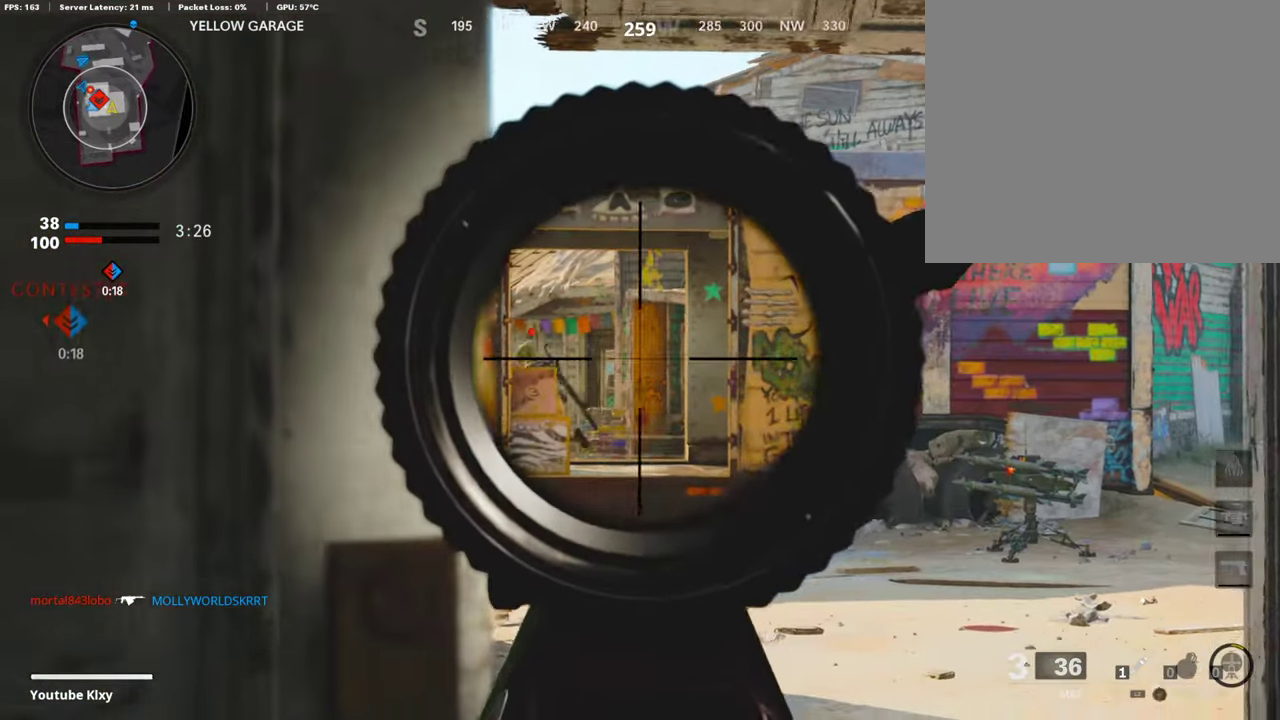
{"dt_ms": 403, "buttons": ["L1"], "left_stick": "left", "right_stick": "right", "events": [[17, "left_stick", "right"], [168, "left_stick", "center"], [218, "left_stick", "left"], [252, "right_stick", "down-right"], [336, "right_stick", "right"]]}
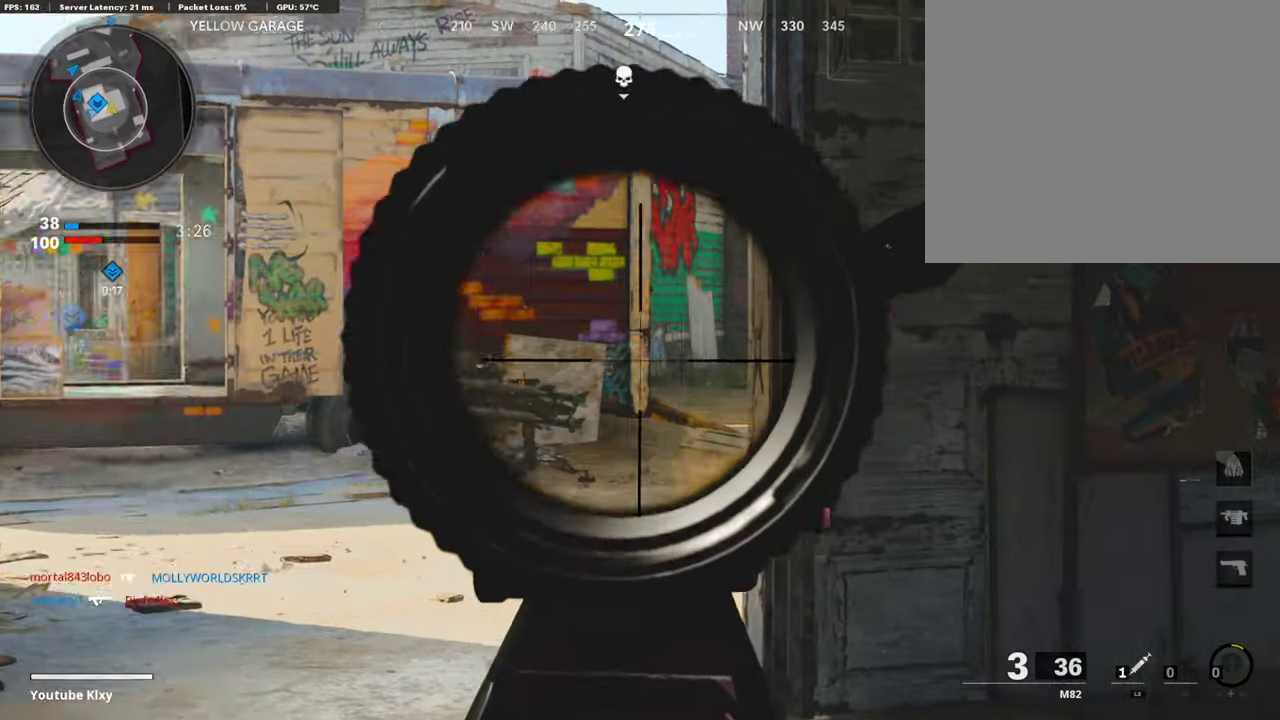
{"dt_ms": 587, "buttons": ["L1"], "left_stick": "right", "right_stick": "center", "events": [[50, "right_stick", "center"], [218, "right_stick", "right"], [369, "right_stick", "center"], [504, "left_stick", "right"]]}
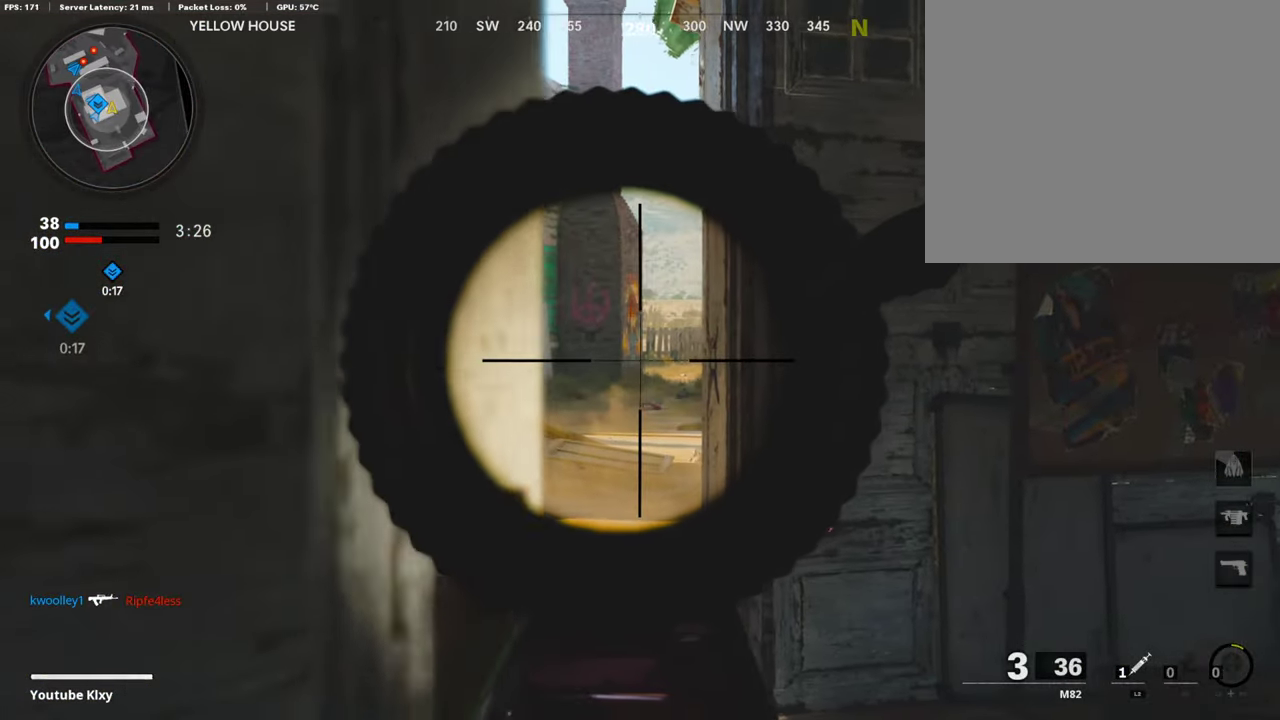
{"dt_ms": 303, "buttons": ["L1"], "left_stick": "right", "right_stick": "center", "events": [[84, "right_stick", "left"], [168, "right_stick", "down-left"], [235, "right_stick", "center"]]}
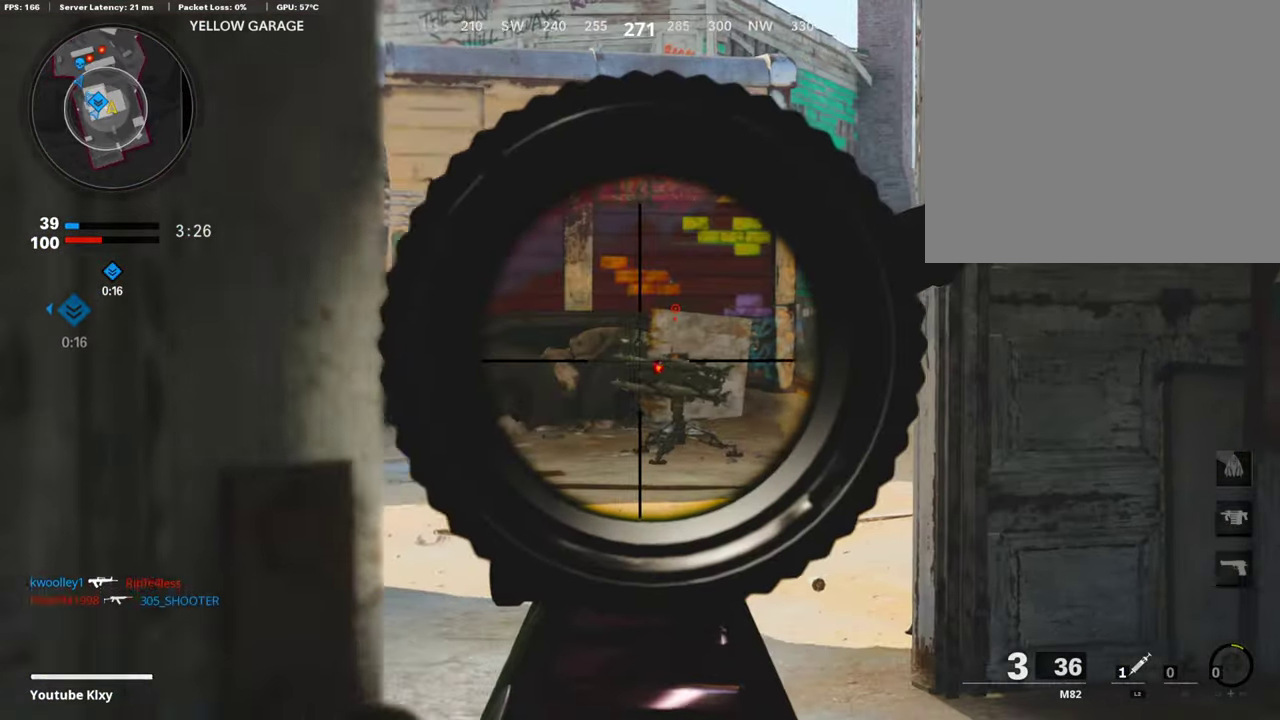
{"dt_ms": 704, "buttons": ["L1"], "left_stick": "right", "right_stick": "center", "events": [[67, "left_stick", "center"], [284, "R1", "down"], [419, "R1", "up"], [419, "left_stick", "left"], [469, "right_stick", "left"], [502, "left_stick", "center"], [553, "left_stick", "right"], [637, "right_stick", "center"]]}
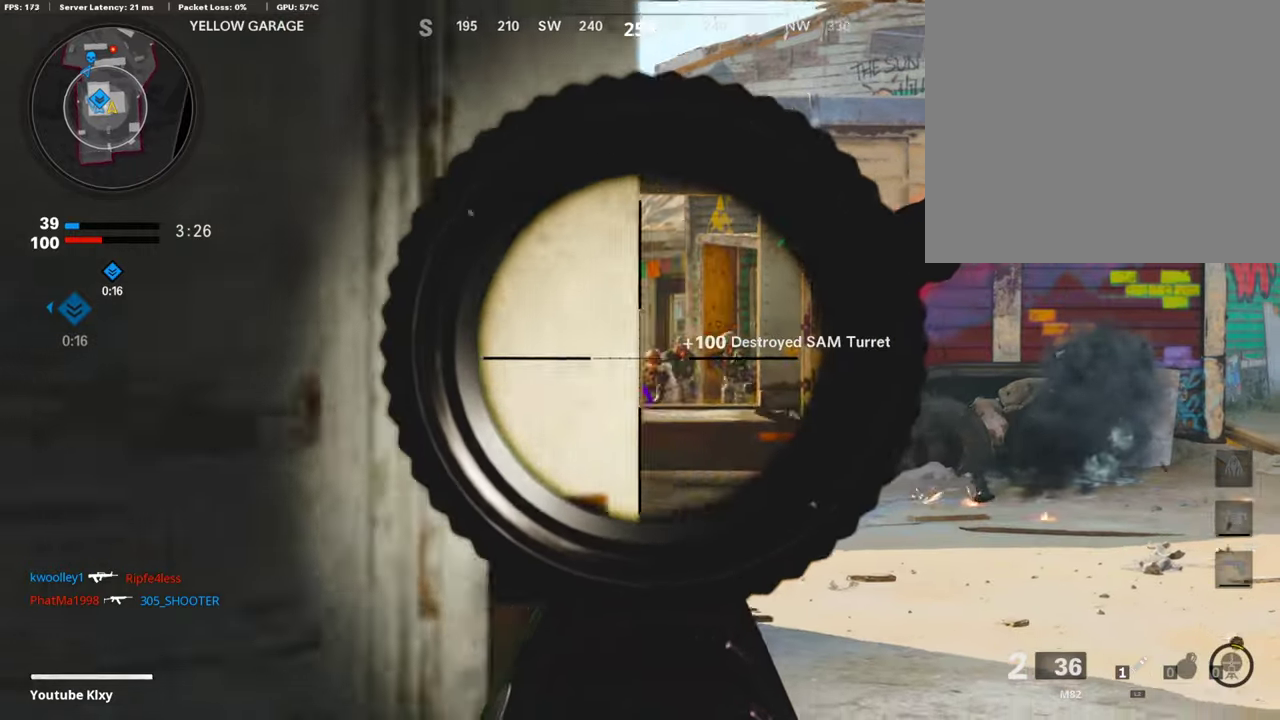
{"dt_ms": 302, "buttons": ["L1"], "left_stick": "right", "right_stick": "center", "events": [[67, "right_stick", "right"], [134, "right_stick", "center"]]}